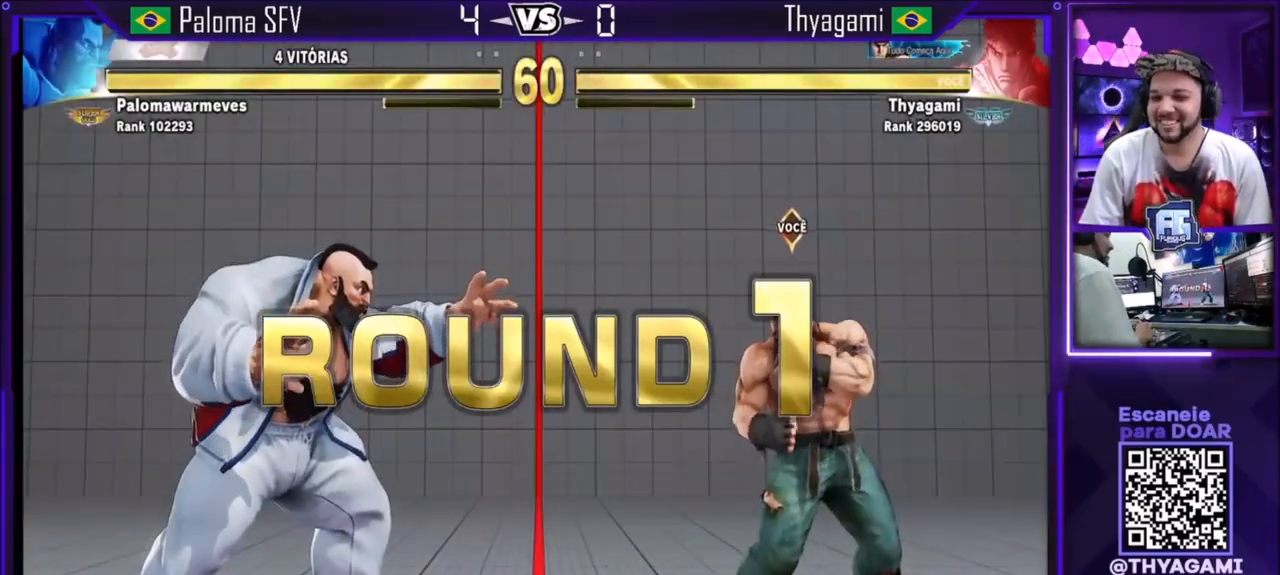
Gameplay with a controller (arcade stick); each line is a JSON object with the inputs held at the frame after it. "events" lists button and stick changes between this image and that frame as [ms after this image, input, new state], when the widget could be followed in between. Not read: L3 R3.
{"buttons": [], "left_stick": "center", "events": [[334, "SQUARE", "down"], [334, "TRIANGLE", "down"], [400, "CROSS", "down"], [434, "SQUARE", "up"], [434, "TRIANGLE", "up"], [467, "CROSS", "up"]]}
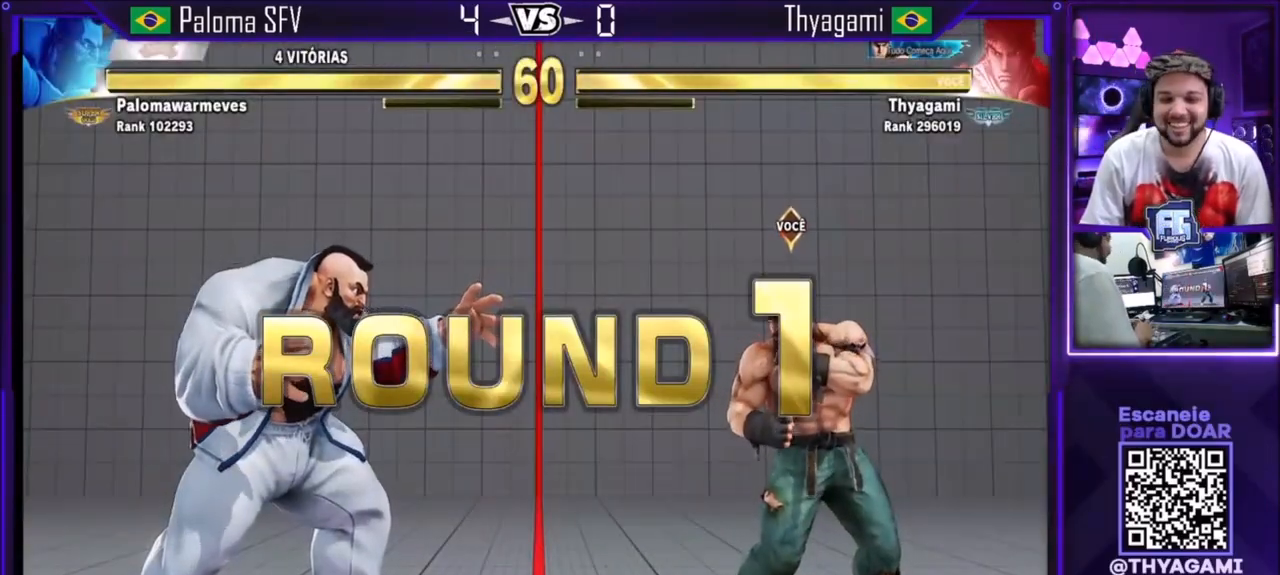
{"buttons": ["CROSS", "SQUARE", "TRIANGLE"], "left_stick": "center", "events": [[67, "SQUARE", "down"], [67, "TRIANGLE", "down"], [100, "CROSS", "down"], [167, "TRIANGLE", "up"], [267, "TRIANGLE", "down"], [301, "CROSS", "up"], [301, "SQUARE", "up"], [301, "TRIANGLE", "up"], [367, "CROSS", "down"], [367, "TRIANGLE", "down"], [401, "CROSS", "up"], [401, "TRIANGLE", "up"], [467, "CROSS", "down"], [467, "SQUARE", "down"], [467, "TRIANGLE", "down"]]}
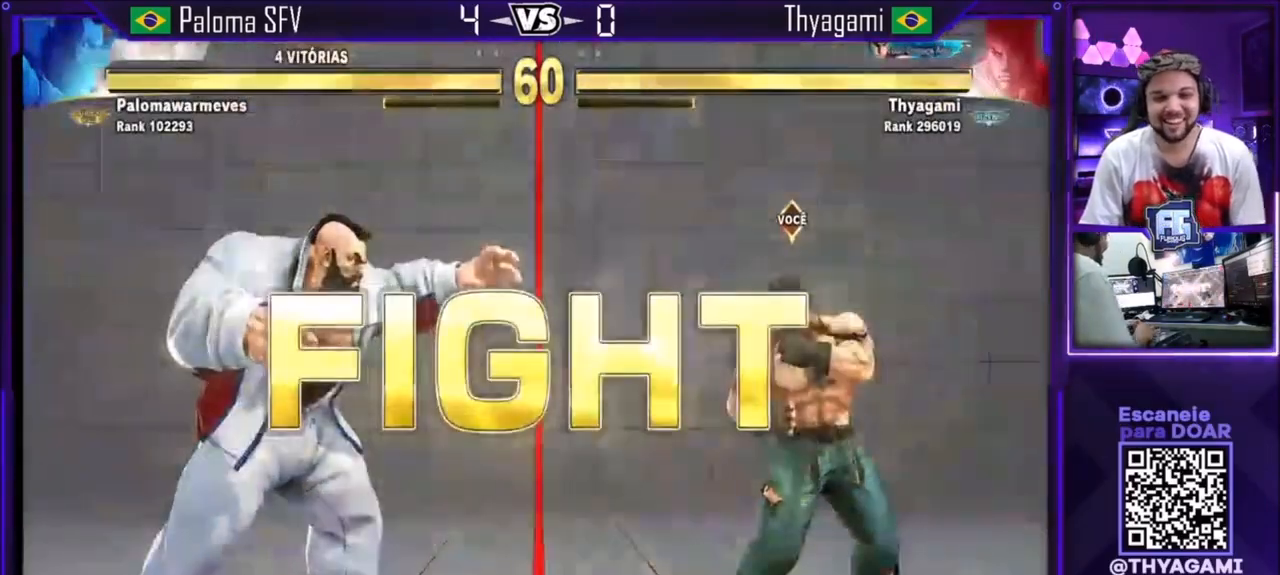
{"buttons": [], "left_stick": "center", "events": [[33, "CROSS", "up"], [100, "CROSS", "down"], [233, "CROSS", "up"], [233, "TRIANGLE", "up"], [267, "SQUARE", "up"]]}
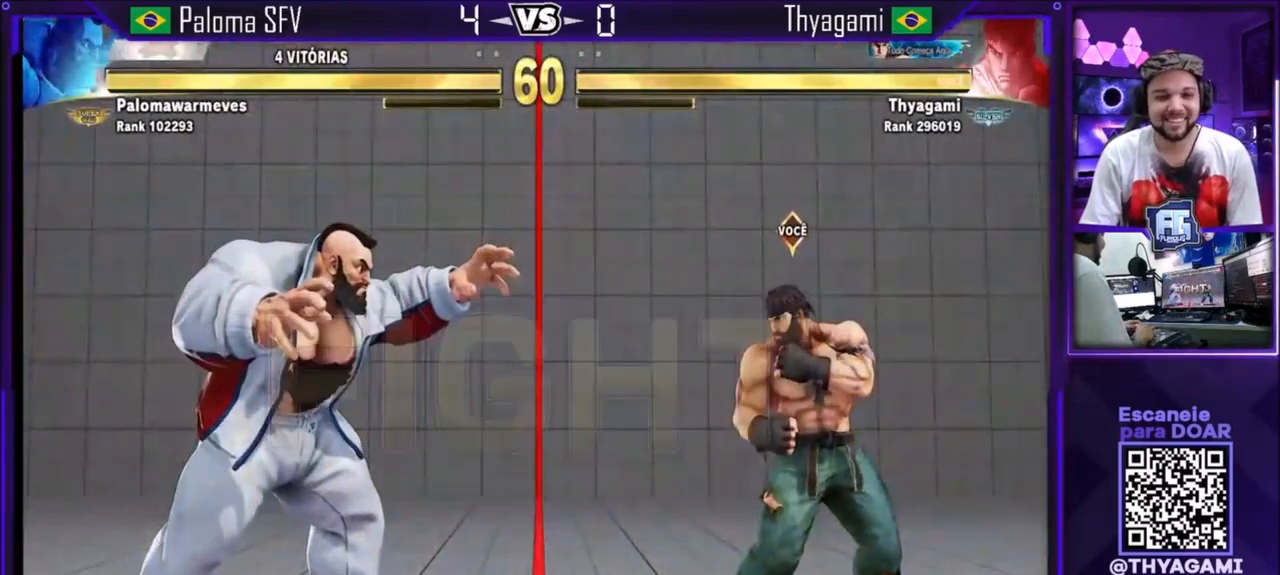
{"buttons": [], "left_stick": "left", "events": [[468, "left_stick", "left"]]}
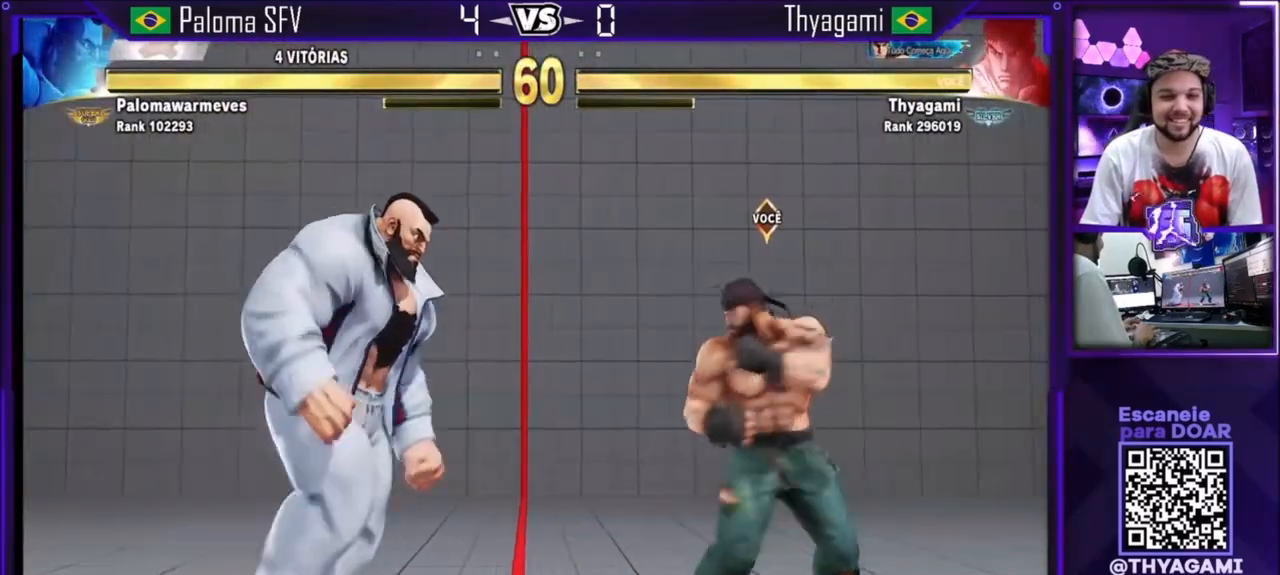
{"buttons": [], "left_stick": "up", "events": [[33, "left_stick", "down"], [200, "left_stick", "right"], [400, "left_stick", "up"]]}
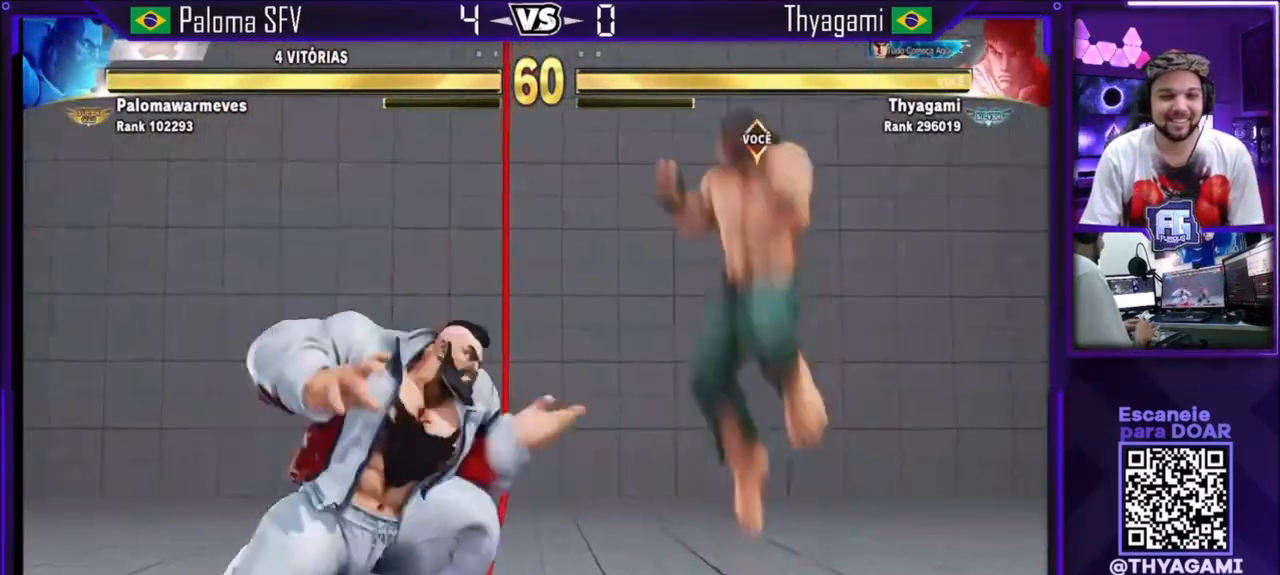
{"buttons": ["CIRCLE"], "left_stick": "center", "events": [[134, "left_stick", "center"], [401, "CIRCLE", "down"]]}
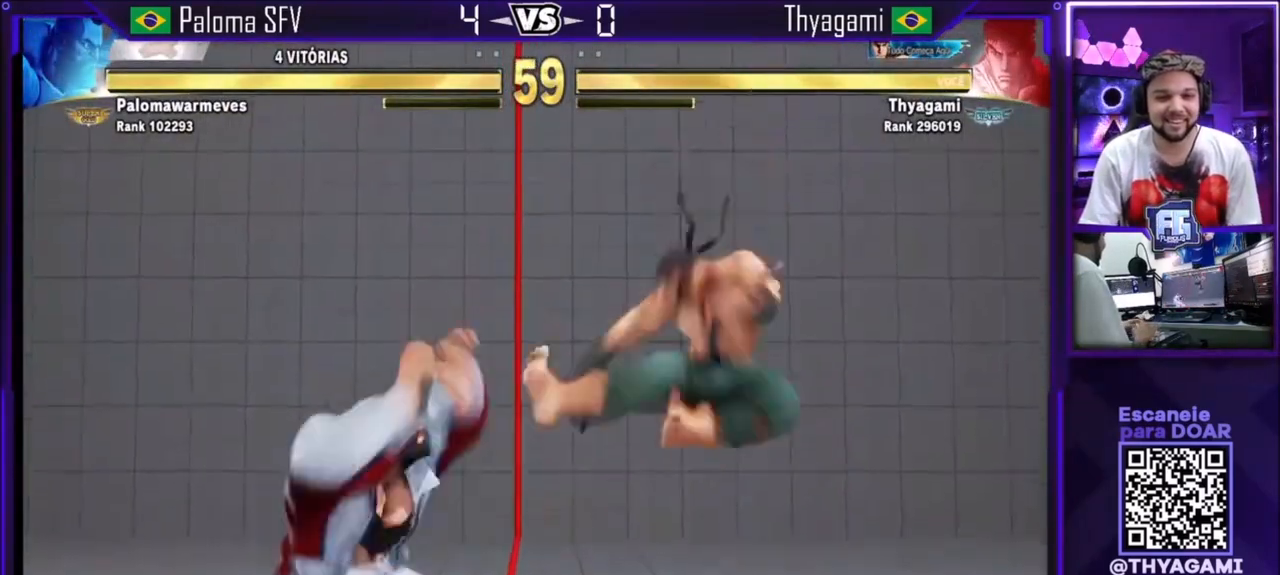
{"buttons": [], "left_stick": "right", "events": [[67, "CIRCLE", "up"], [67, "left_stick", "right"], [133, "left_stick", "down-right"], [300, "CIRCLE", "down"], [367, "CIRCLE", "up"], [500, "left_stick", "right"]]}
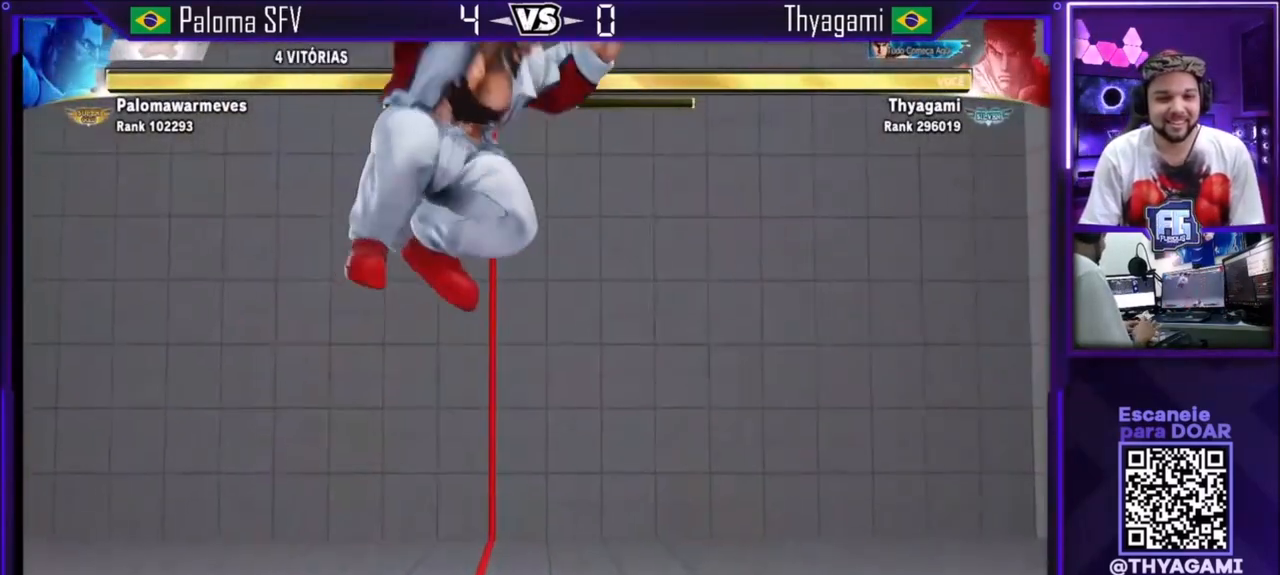
{"buttons": [], "left_stick": "right", "events": []}
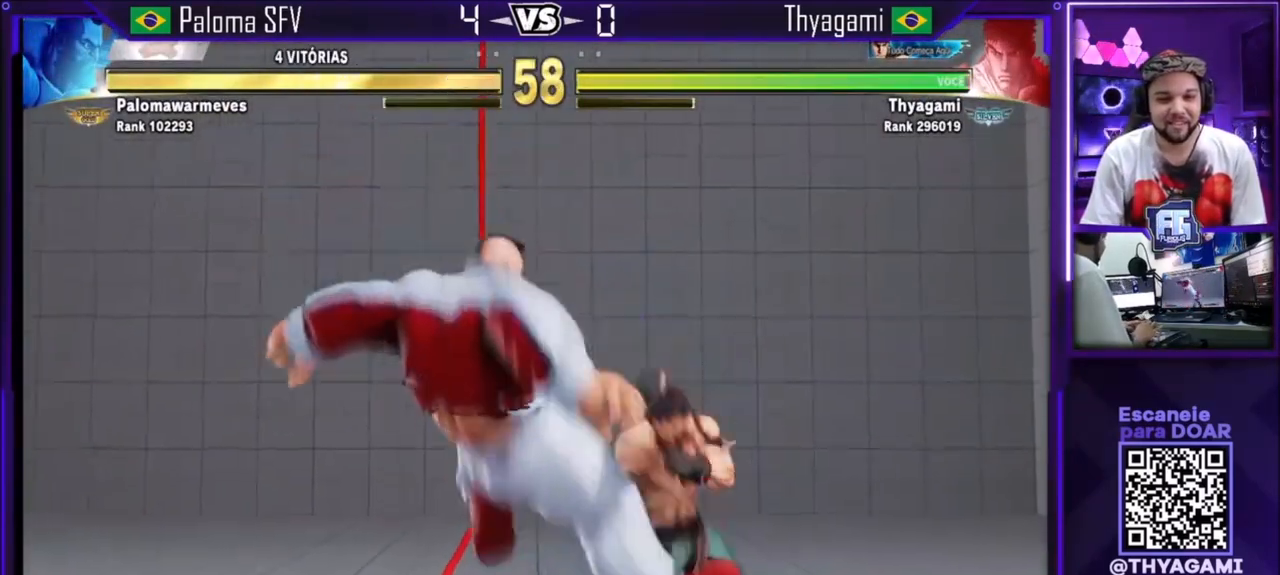
{"buttons": [], "left_stick": "right", "events": []}
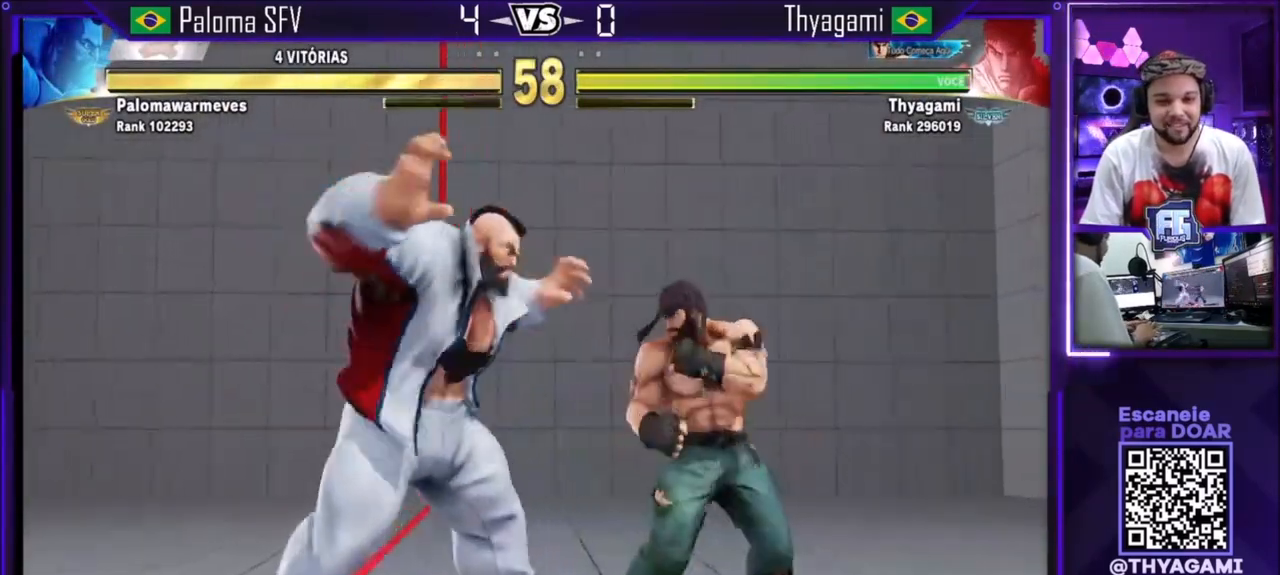
{"buttons": [], "left_stick": "up", "events": [[434, "left_stick", "up"]]}
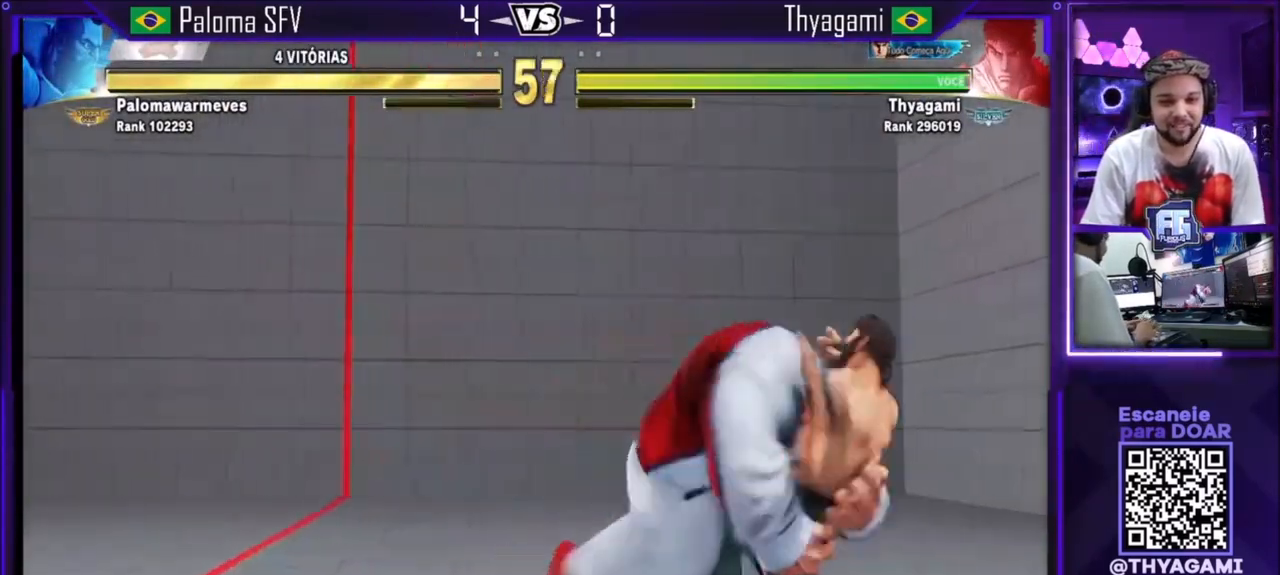
{"buttons": [], "left_stick": "center", "events": [[233, "CIRCLE", "down"], [233, "CROSS", "down"], [233, "left_stick", "center"], [267, "CIRCLE", "up"], [267, "CROSS", "up"], [300, "CIRCLE", "down"], [300, "CROSS", "down"], [334, "CIRCLE", "up"], [367, "CROSS", "up"]]}
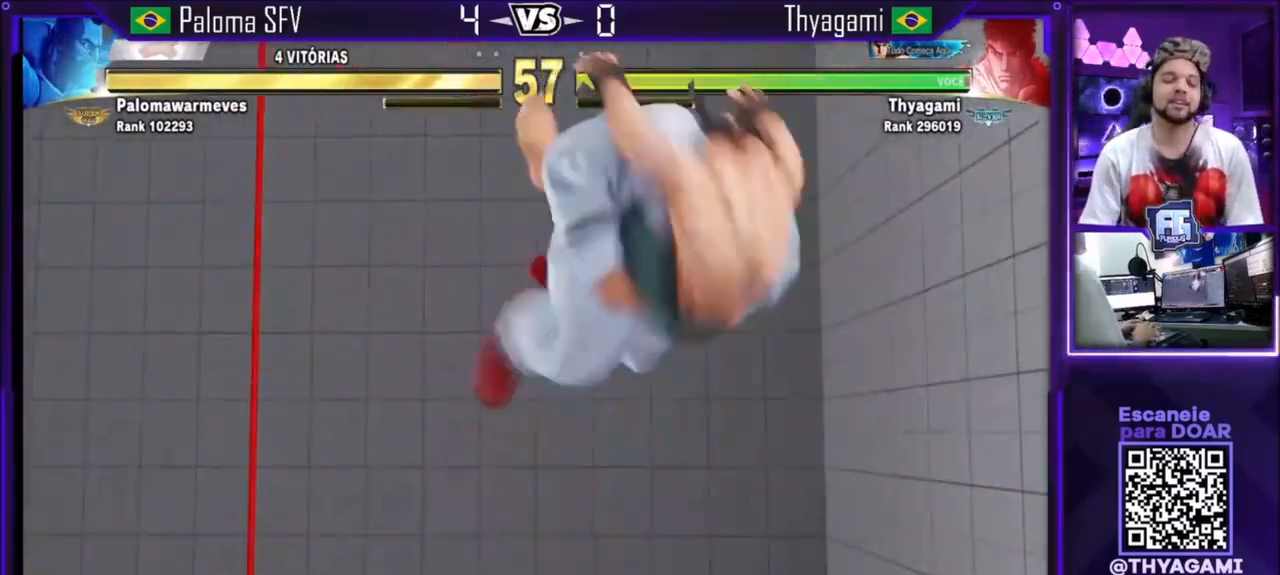
{"buttons": [], "left_stick": "center"}
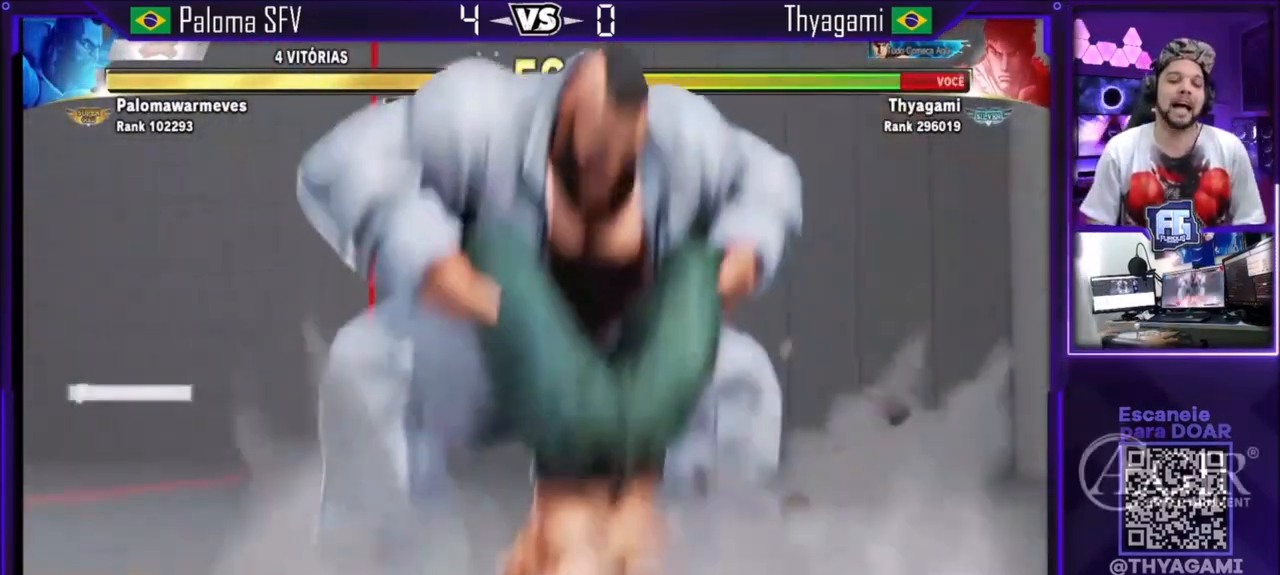
{"buttons": [], "left_stick": "center", "events": []}
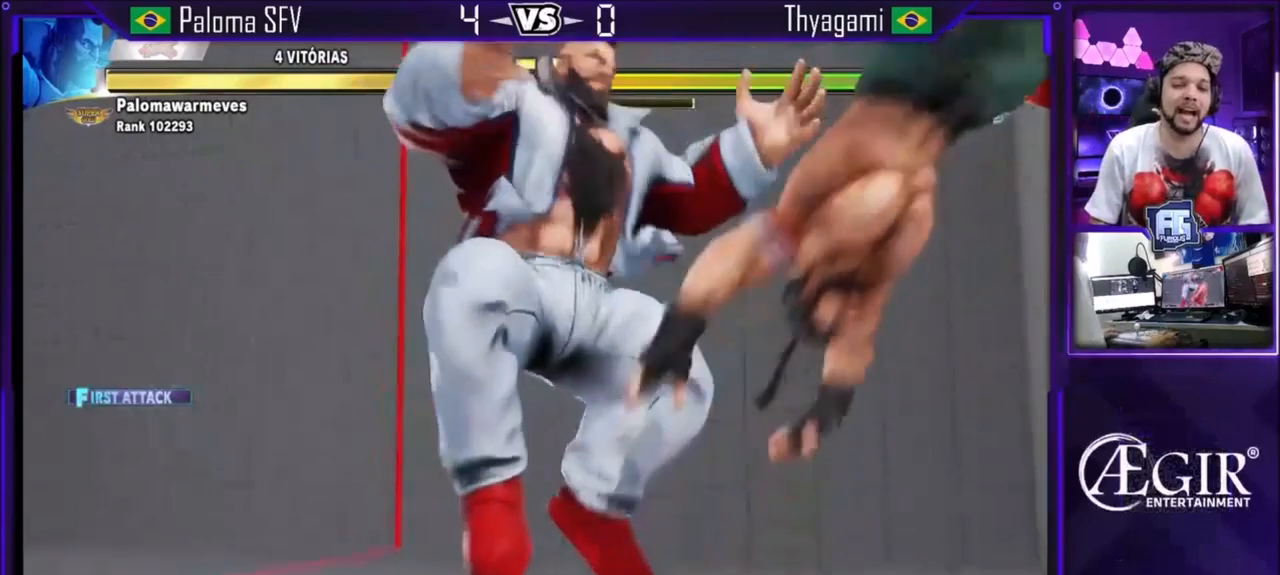
{"buttons": ["CROSS", "TRIANGLE"], "left_stick": "center", "events": [[301, "CROSS", "down"], [301, "TRIANGLE", "down"], [334, "CROSS", "up"], [334, "TRIANGLE", "up"], [401, "CROSS", "down"], [434, "CROSS", "up"], [467, "CROSS", "down"], [467, "SQUARE", "down"], [467, "TRIANGLE", "down"], [501, "SQUARE", "up"]]}
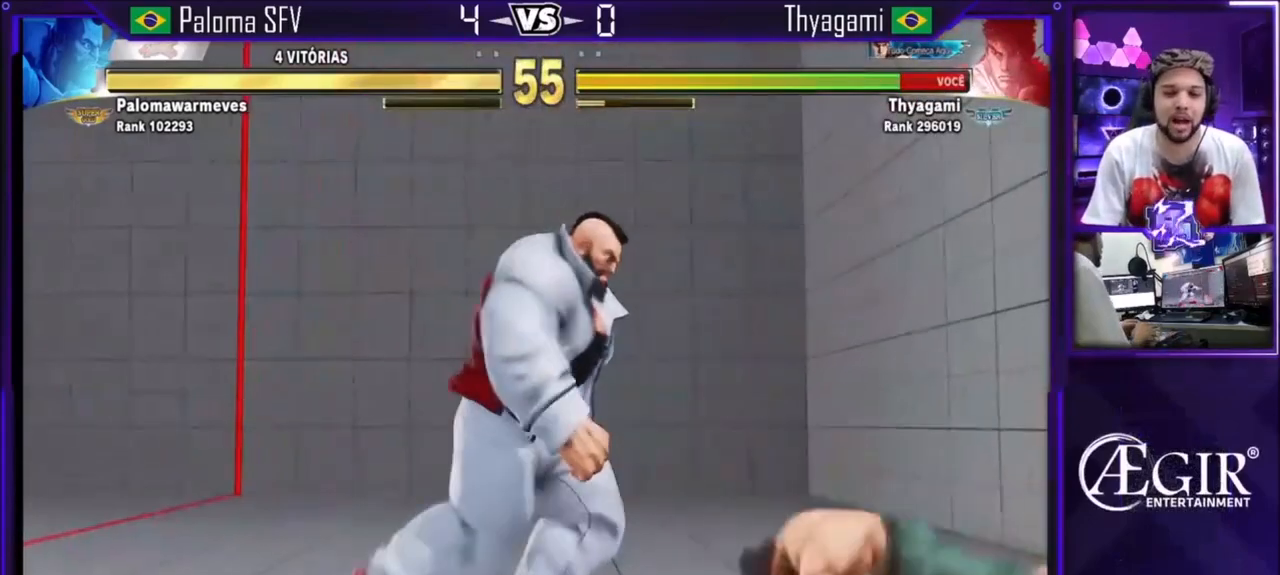
{"buttons": [], "left_stick": "center", "events": [[33, "CROSS", "up"], [33, "TRIANGLE", "up"], [100, "CROSS", "down"], [100, "SQUARE", "down"], [100, "TRIANGLE", "down"], [133, "CROSS", "up"], [167, "SQUARE", "up"], [167, "TRIANGLE", "up"], [233, "left_stick", "down"], [367, "left_stick", "up"], [500, "left_stick", "center"]]}
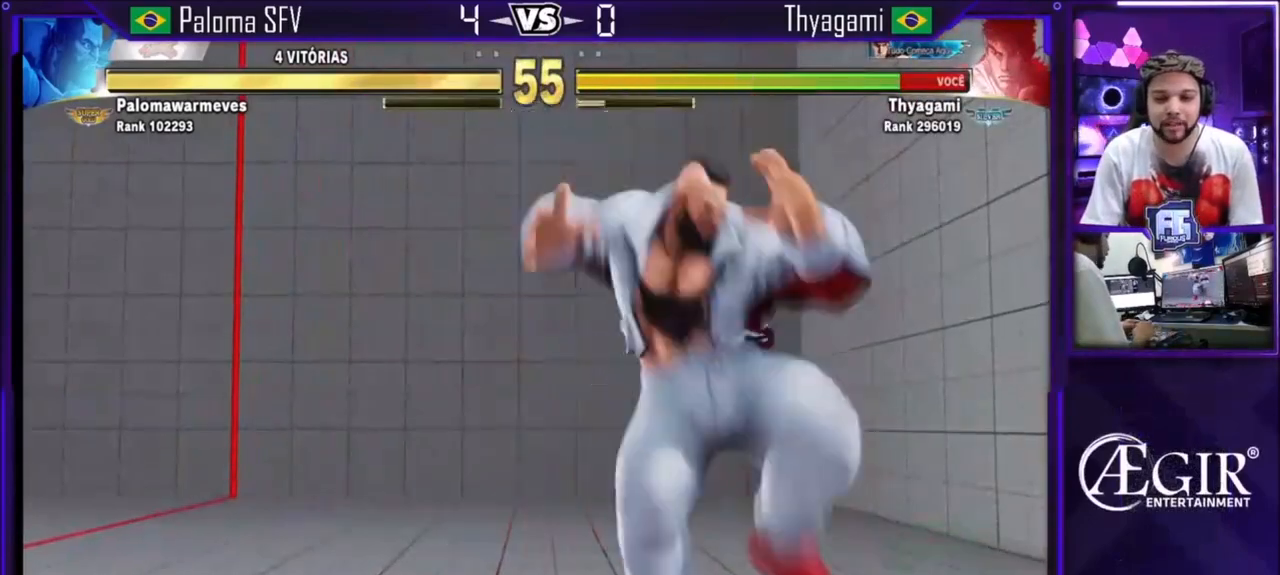
{"buttons": [], "left_stick": "up", "events": [[267, "left_stick", "down"], [367, "left_stick", "up"]]}
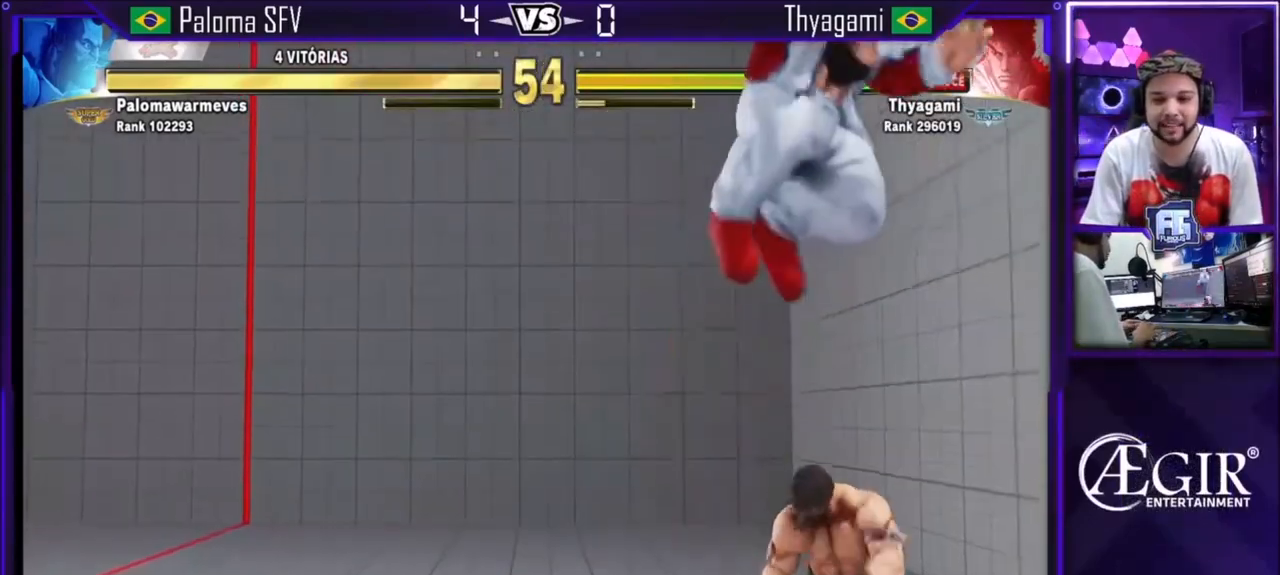
{"buttons": [], "left_stick": "up", "events": []}
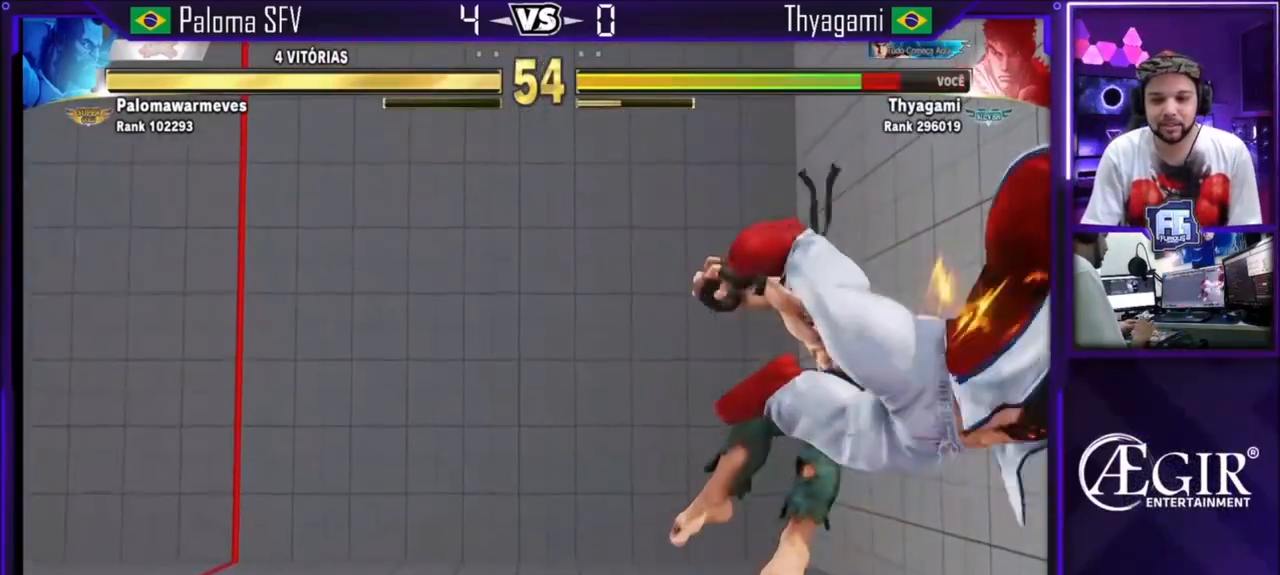
{"buttons": [], "left_stick": "down-right", "events": [[167, "left_stick", "center"], [334, "left_stick", "right"], [434, "left_stick", "down"], [501, "left_stick", "down-right"]]}
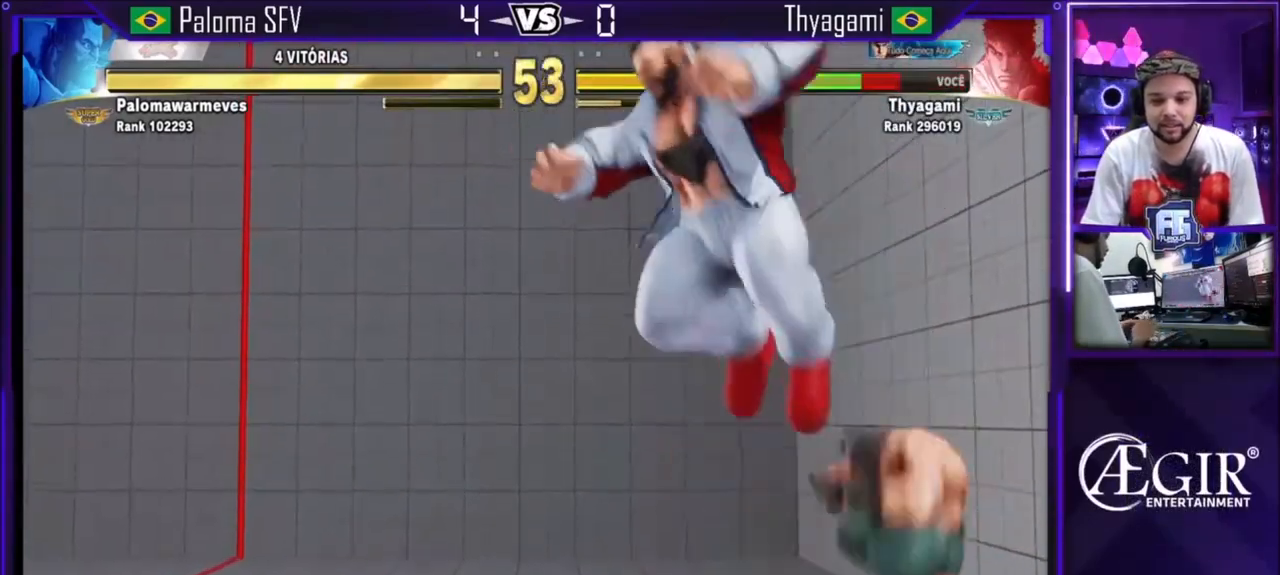
{"buttons": [], "left_stick": "up-left", "events": [[33, "SQUARE", "down"], [33, "TRIANGLE", "down"], [33, "left_stick", "right"], [267, "SQUARE", "up"], [300, "TRIANGLE", "up"], [367, "left_stick", "center"], [434, "left_stick", "up-left"]]}
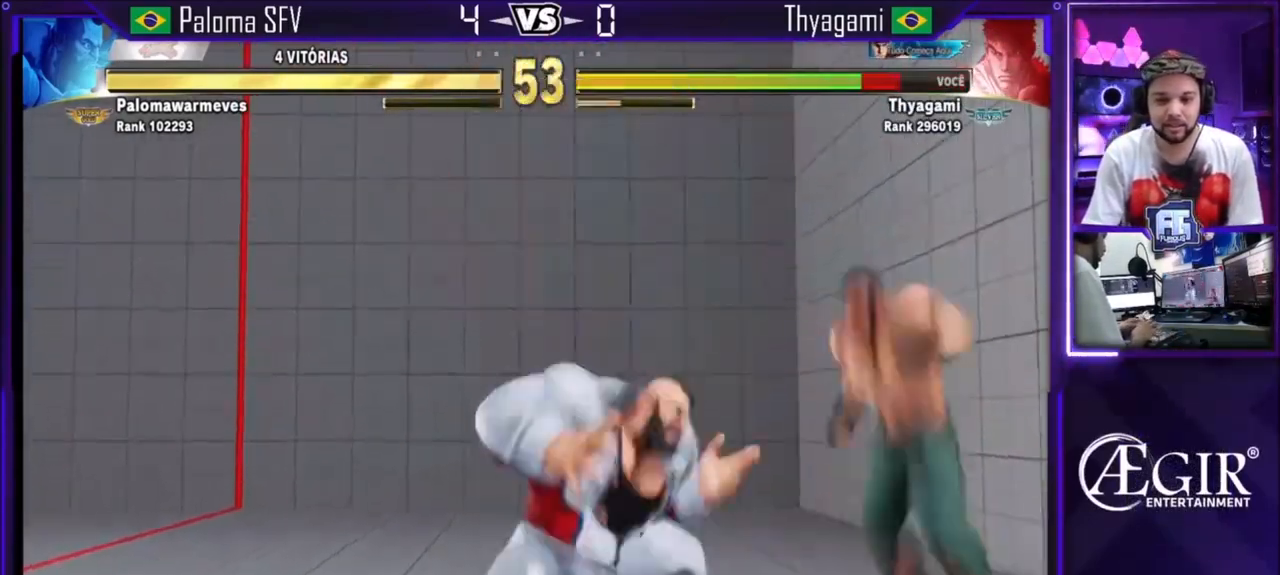
{"buttons": [], "left_stick": "center", "events": [[167, "left_stick", "center"]]}
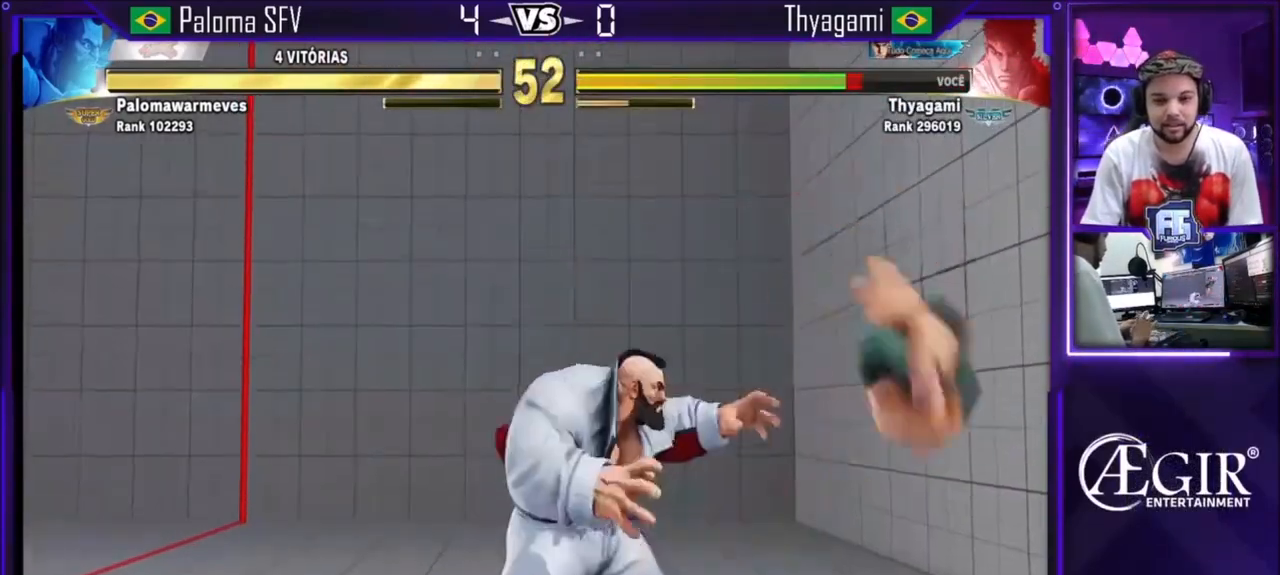
{"buttons": [], "left_stick": "up", "events": [[67, "left_stick", "up"]]}
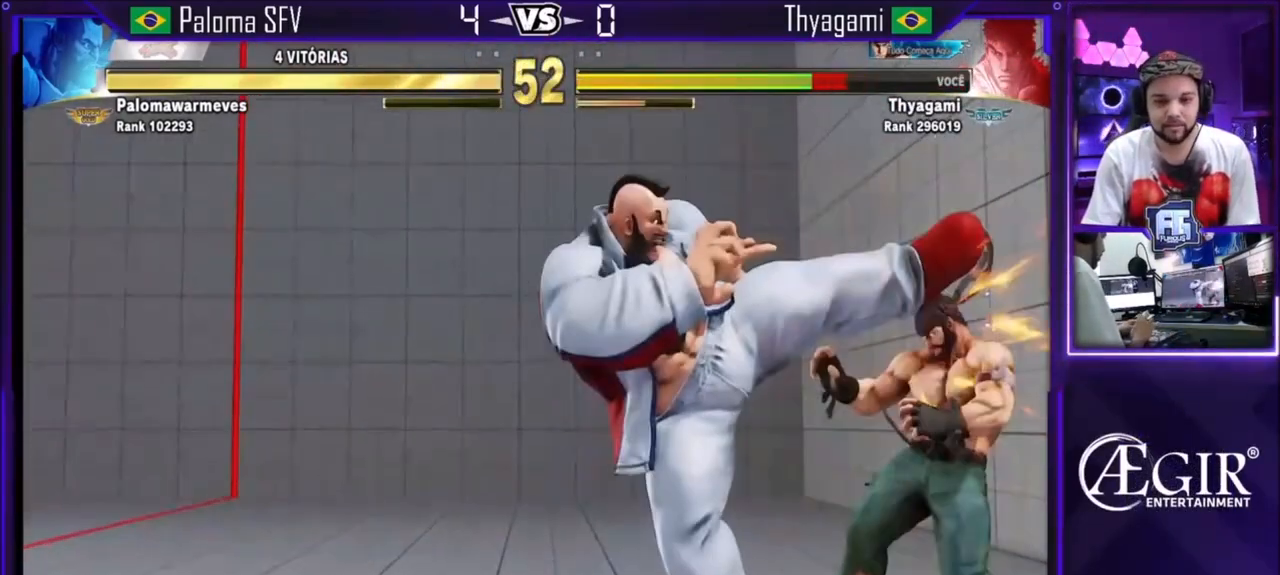
{"buttons": [], "left_stick": "down-right", "events": [[200, "left_stick", "down-right"]]}
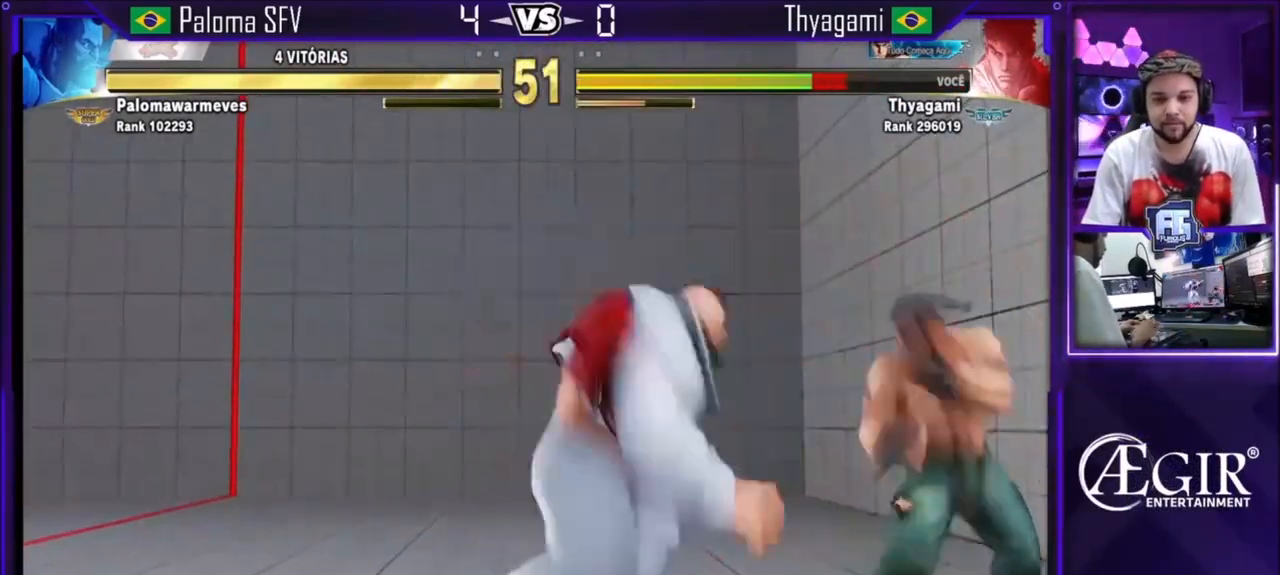
{"buttons": [], "left_stick": "down-right", "events": [[133, "CIRCLE", "down"], [333, "CIRCLE", "up"]]}
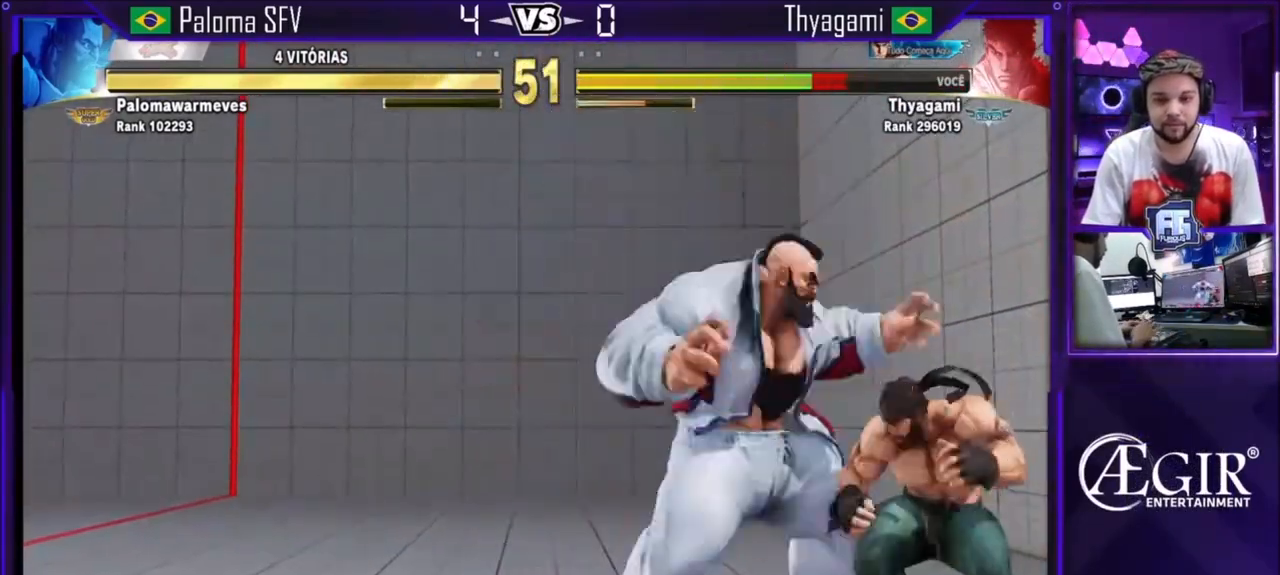
{"buttons": [], "left_stick": "down-right", "events": [[67, "TRIANGLE", "down"], [133, "TRIANGLE", "up"]]}
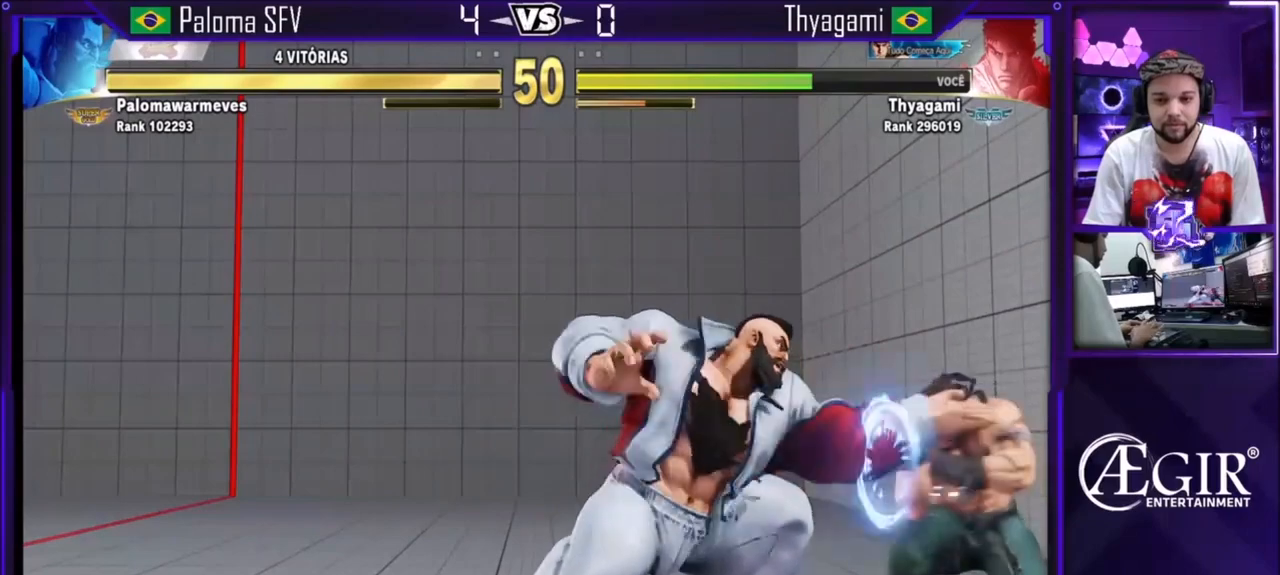
{"buttons": [], "left_stick": "down-right", "events": [[200, "SQUARE", "down"], [233, "SQUARE", "up"], [300, "SQUARE", "down"], [333, "SQUARE", "up"]]}
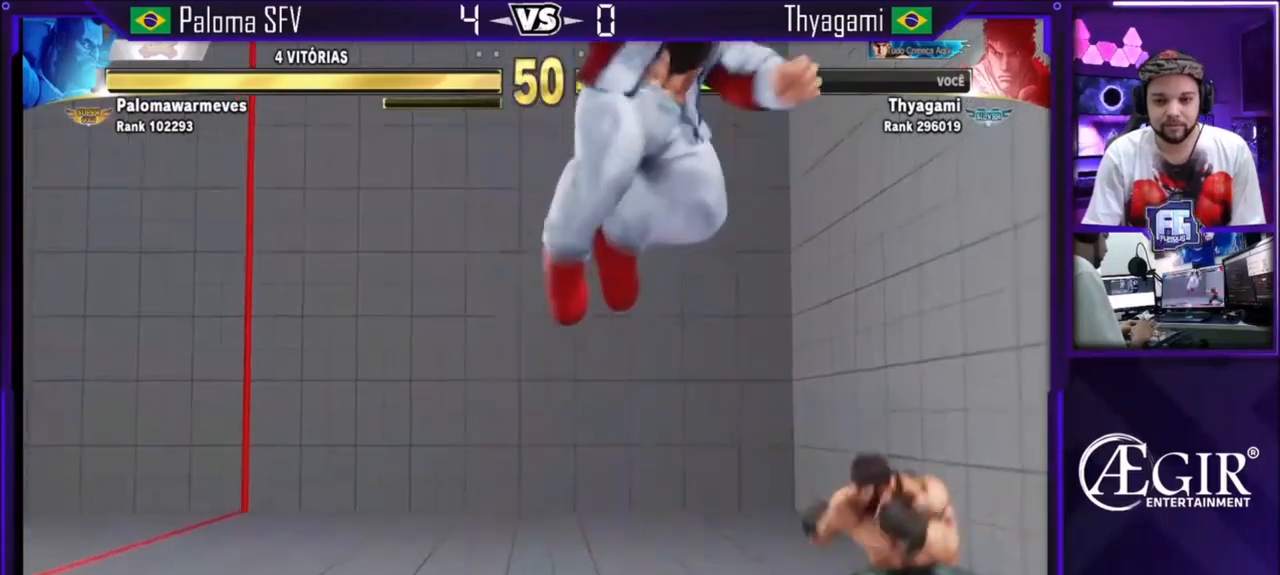
{"buttons": [], "left_stick": "right", "events": [[33, "CIRCLE", "down"], [100, "CIRCLE", "up"], [200, "left_stick", "right"]]}
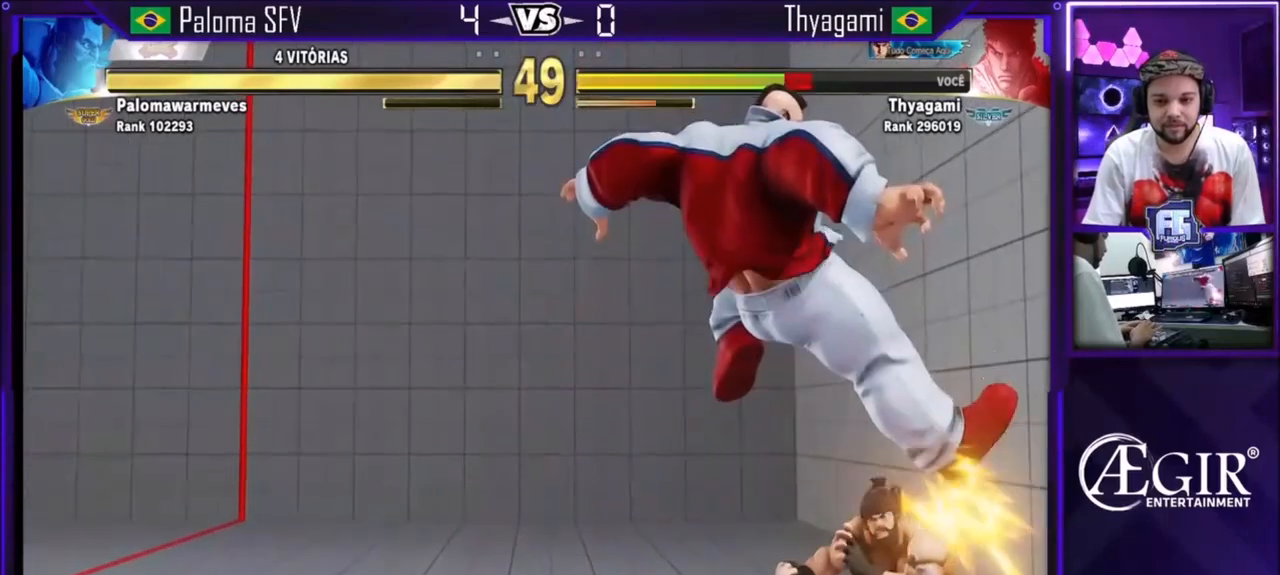
{"buttons": [], "left_stick": "down-right", "events": [[167, "left_stick", "down-right"]]}
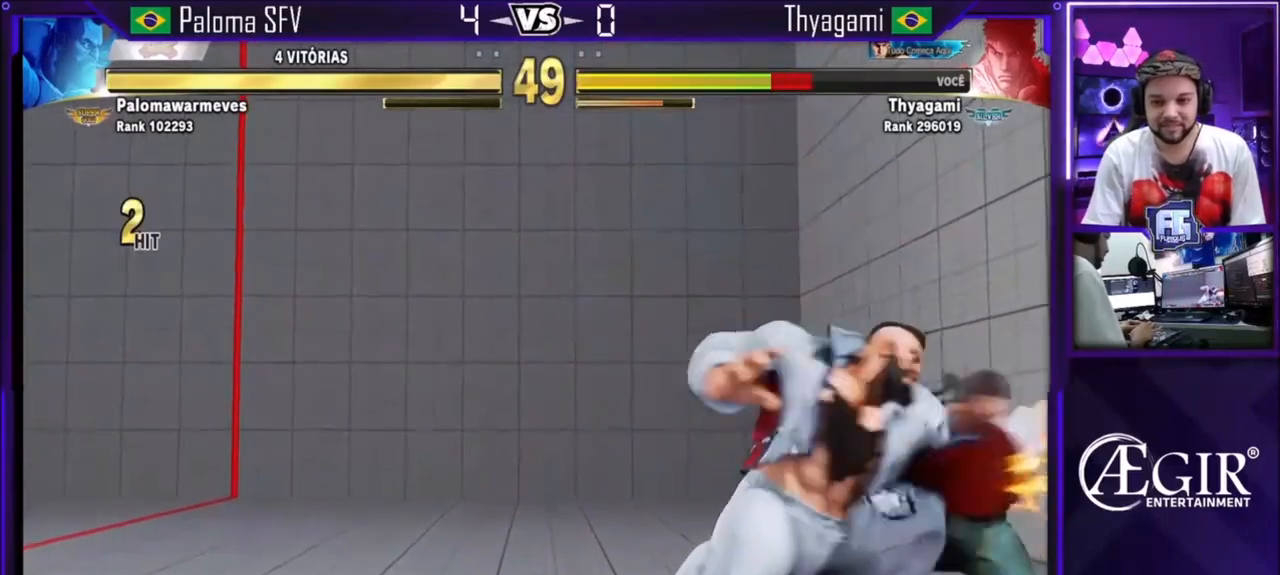
{"buttons": [], "left_stick": "down-right", "events": []}
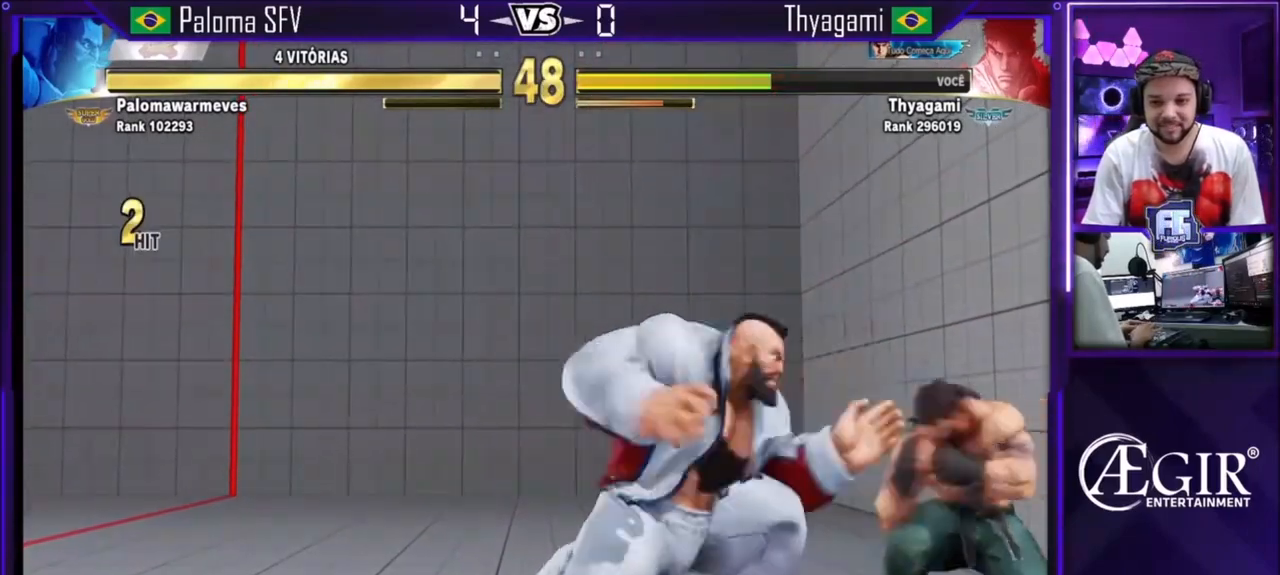
{"buttons": ["SQUARE"], "left_stick": "left", "events": [[300, "left_stick", "left"], [367, "left_stick", "down"], [433, "SQUARE", "down"], [467, "left_stick", "left"]]}